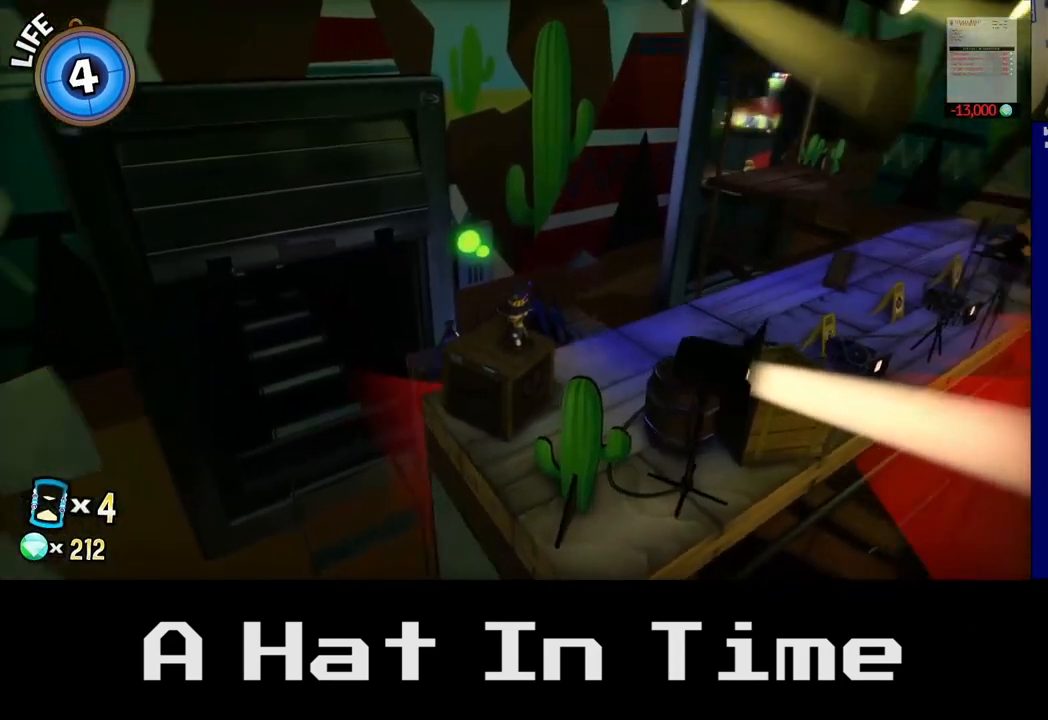
Gameplay with a controller (Xbox layout); each line is a JSON object with the inputs held at the frame after it. "events" lists button and stick changes between this image and that frame as [ms after this image, input, new state], when the widget could be followed in between.
{"buttons": [], "left_stick": "up", "right_stick": "center", "events": [[200, "right_stick", "center"], [367, "left_stick", "up"]]}
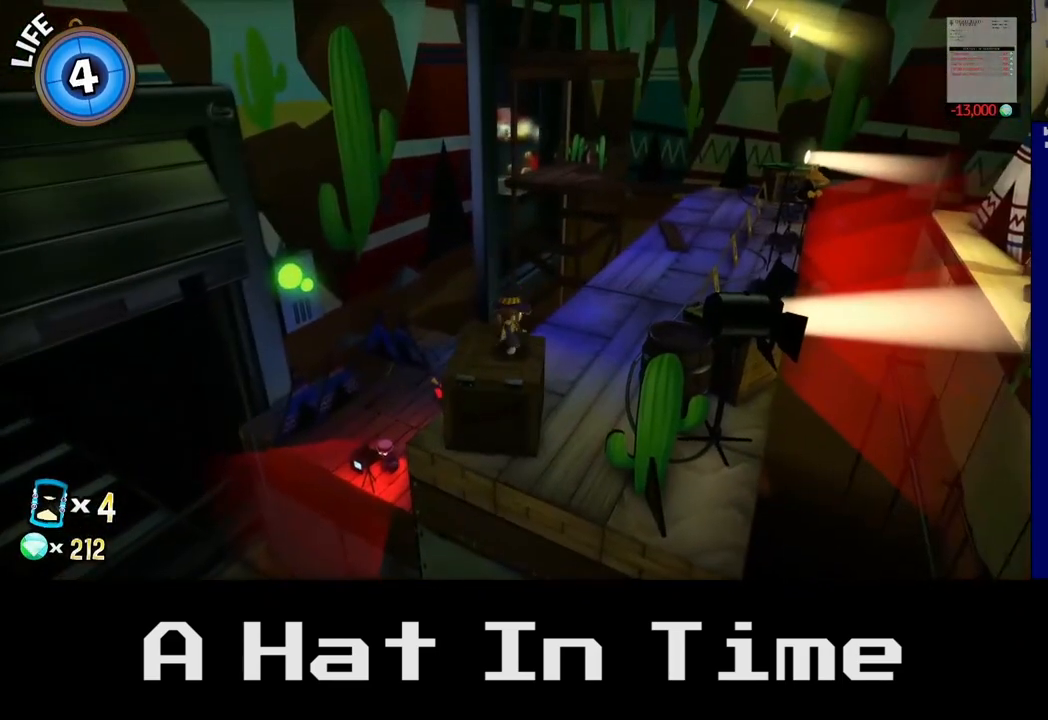
{"buttons": ["A"], "left_stick": "up", "right_stick": "center", "events": [[267, "A", "down"]]}
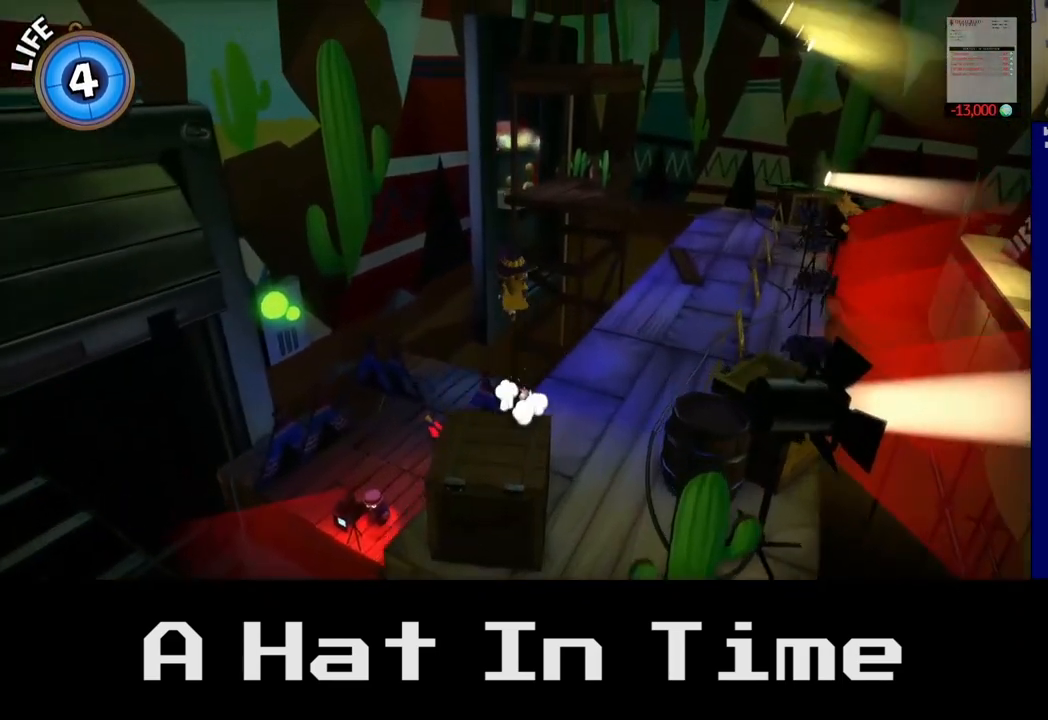
{"buttons": [], "left_stick": "up-left", "right_stick": "center", "events": [[83, "A", "up"], [200, "left_stick", "up-left"]]}
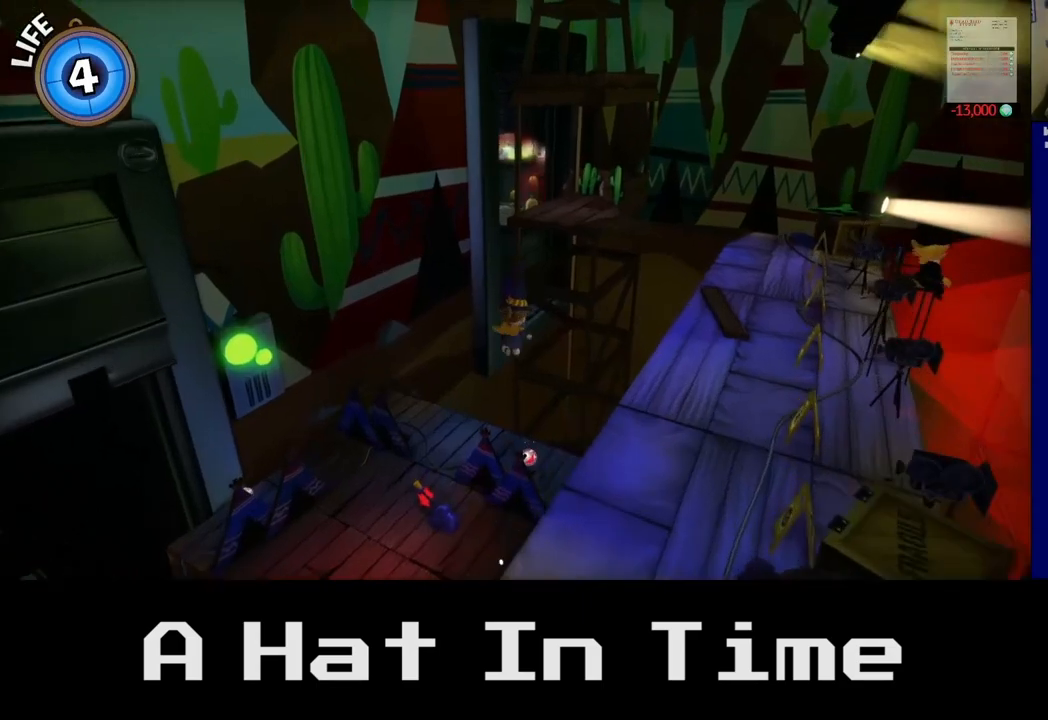
{"buttons": [], "left_stick": "up", "right_stick": "center", "events": [[133, "A", "down"], [300, "A", "up"], [483, "left_stick", "up"]]}
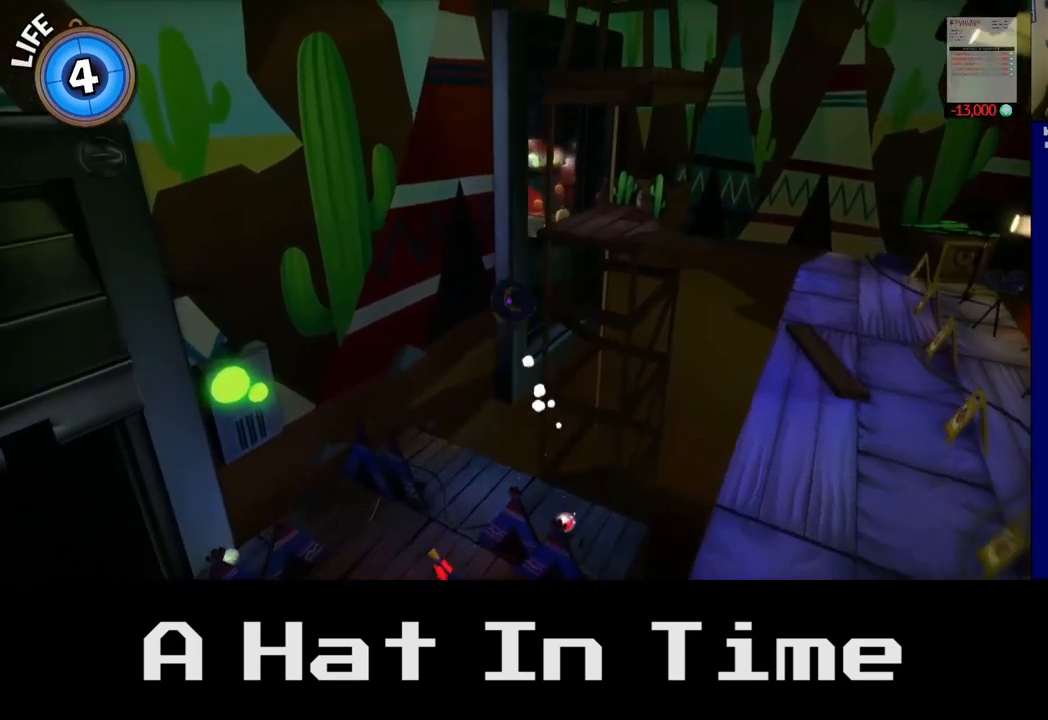
{"buttons": [], "left_stick": "up", "right_stick": "center", "events": [[183, "left_stick", "up-right"], [500, "left_stick", "up"]]}
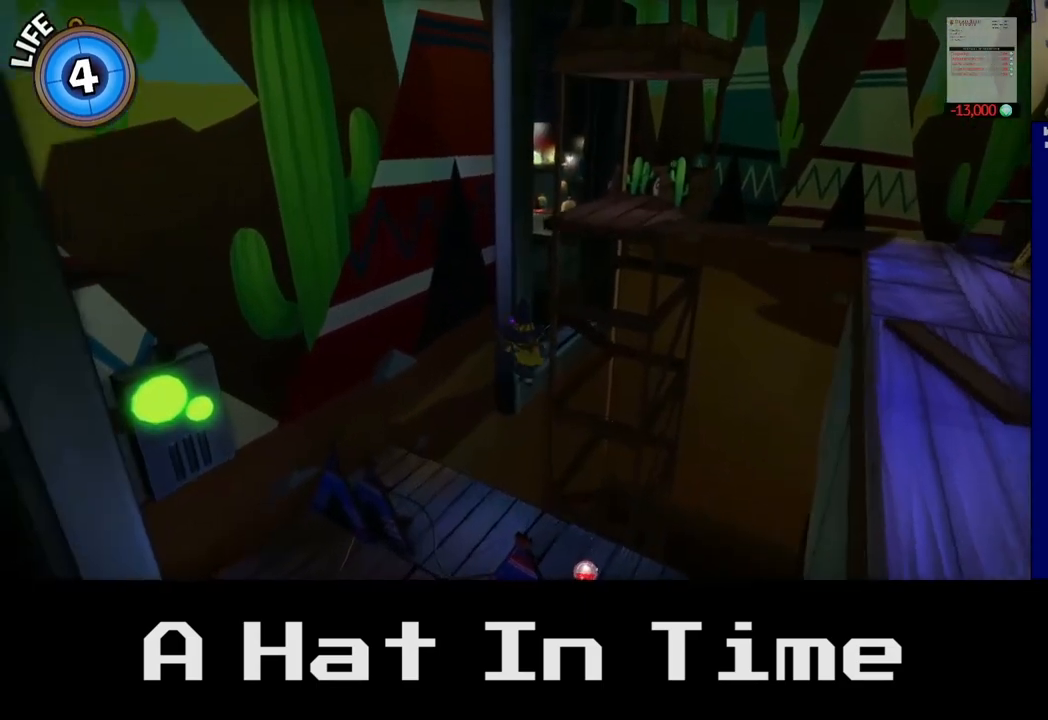
{"buttons": [], "left_stick": "center", "right_stick": "center", "events": [[267, "left_stick", "center"]]}
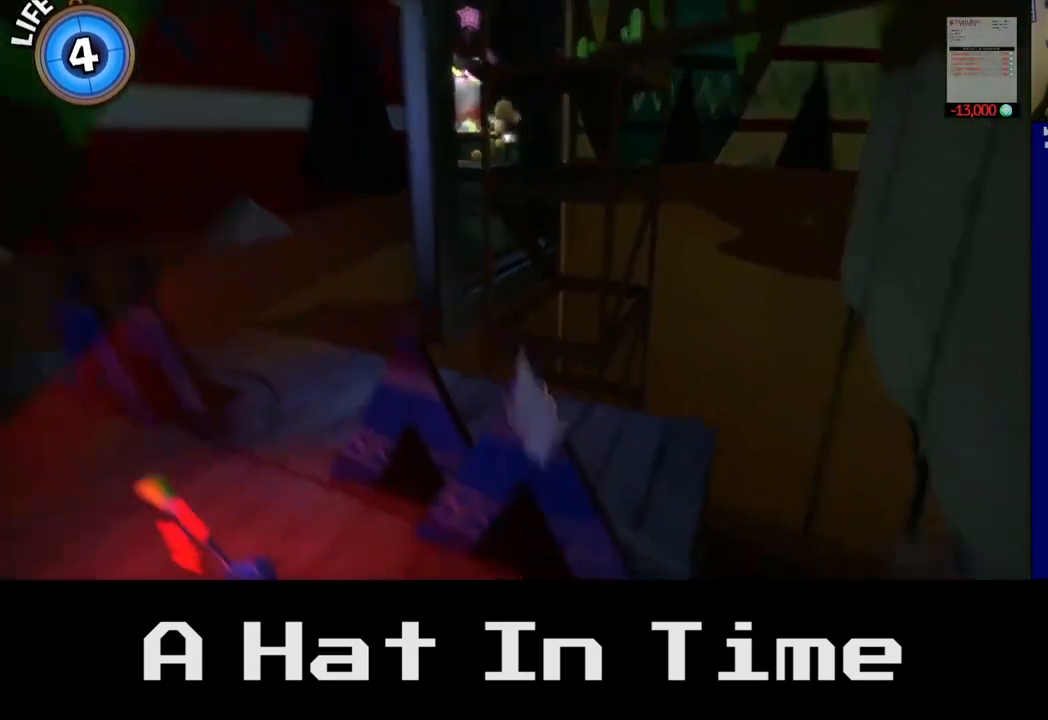
{"buttons": [], "left_stick": "center", "right_stick": "left", "events": [[383, "right_stick", "left"]]}
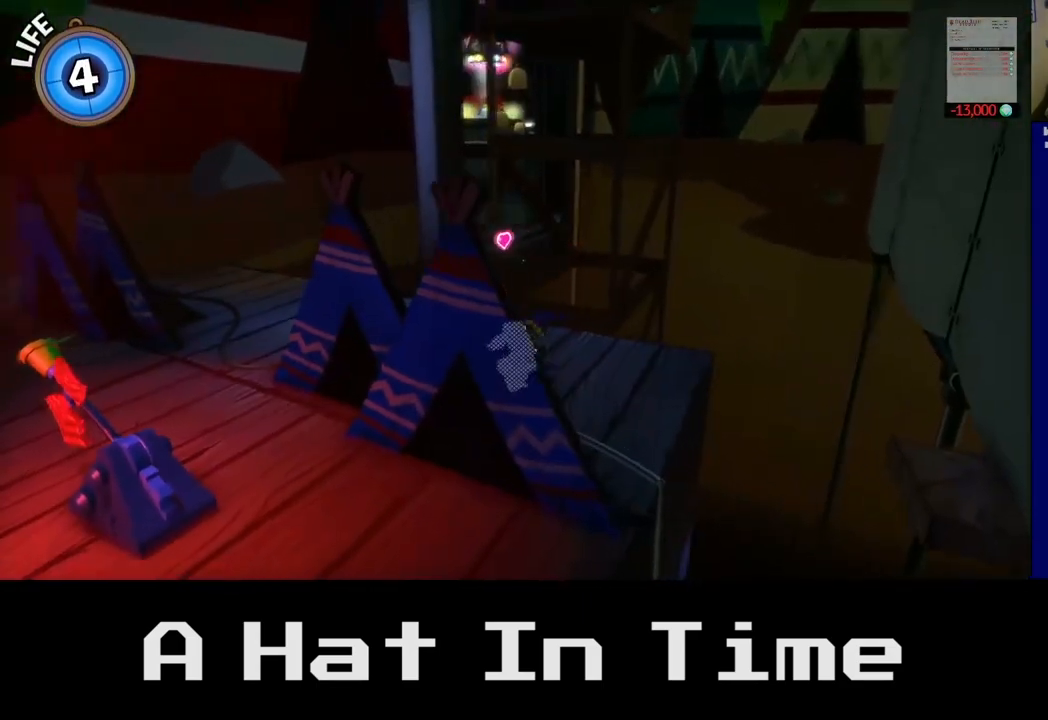
{"buttons": [], "left_stick": "center", "right_stick": "left", "events": []}
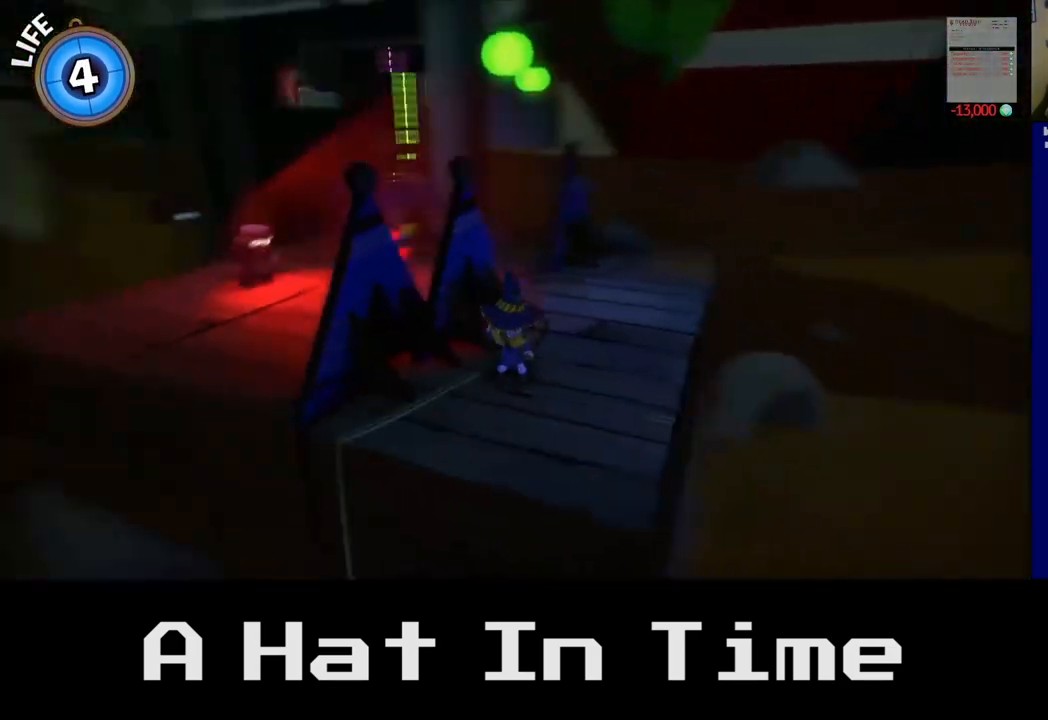
{"buttons": [], "left_stick": "right", "right_stick": "center", "events": [[267, "left_stick", "up-right"], [367, "left_stick", "right"], [383, "right_stick", "center"]]}
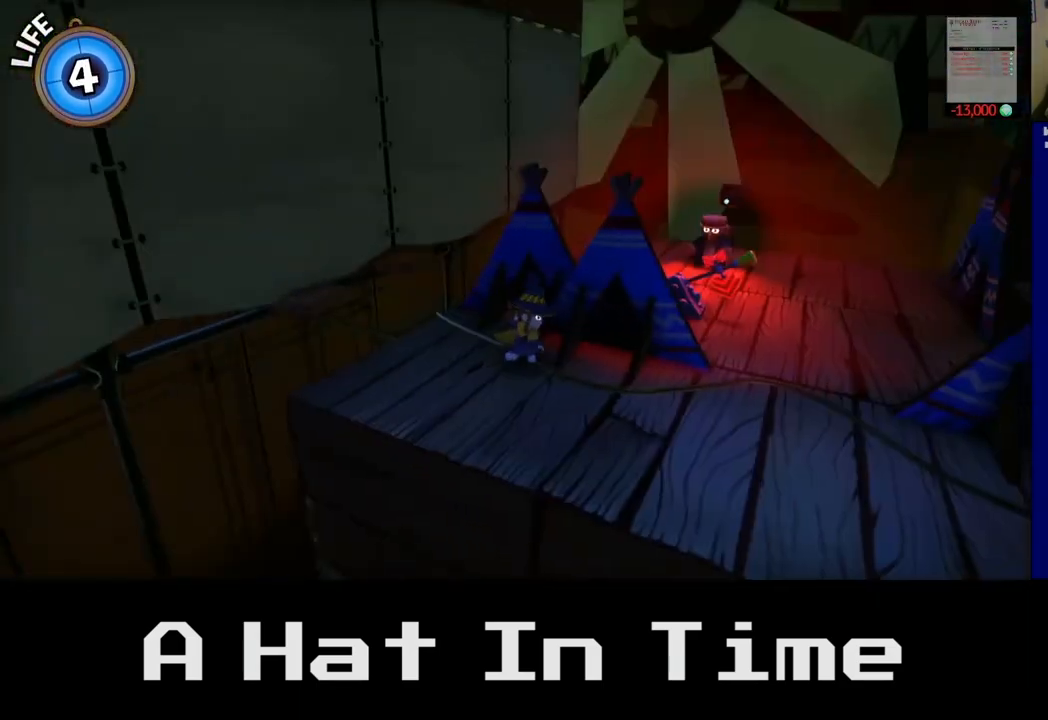
{"buttons": [], "left_stick": "down", "right_stick": "center", "events": [[67, "left_stick", "center"], [450, "left_stick", "down"]]}
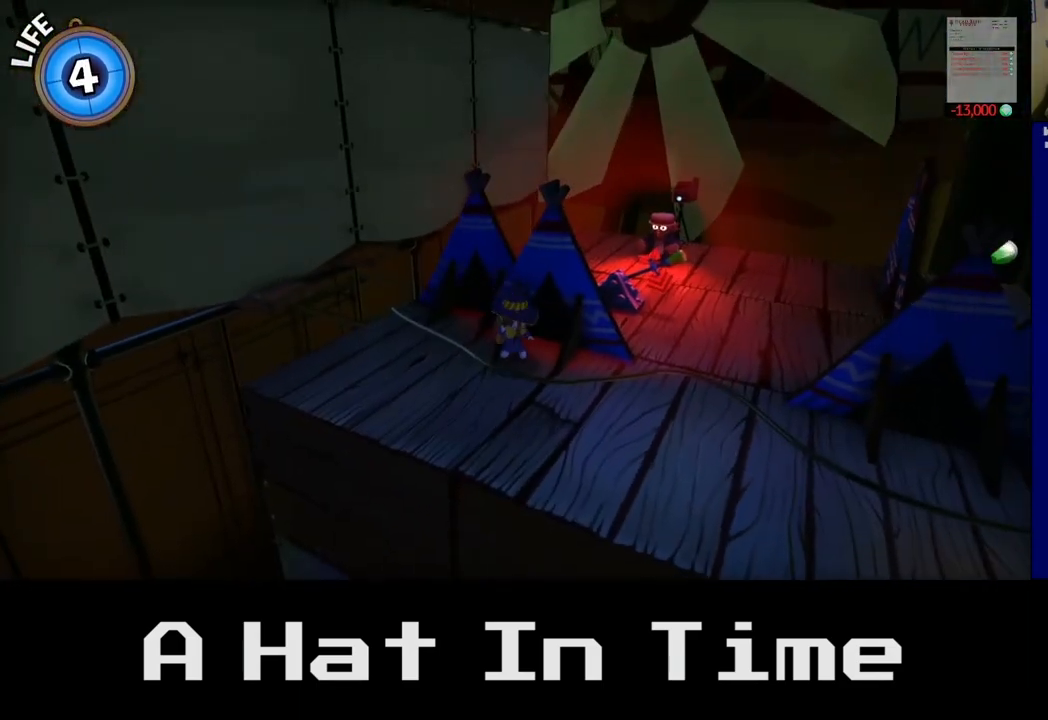
{"buttons": [], "left_stick": "right", "right_stick": "center", "events": [[183, "left_stick", "center"], [400, "left_stick", "right"]]}
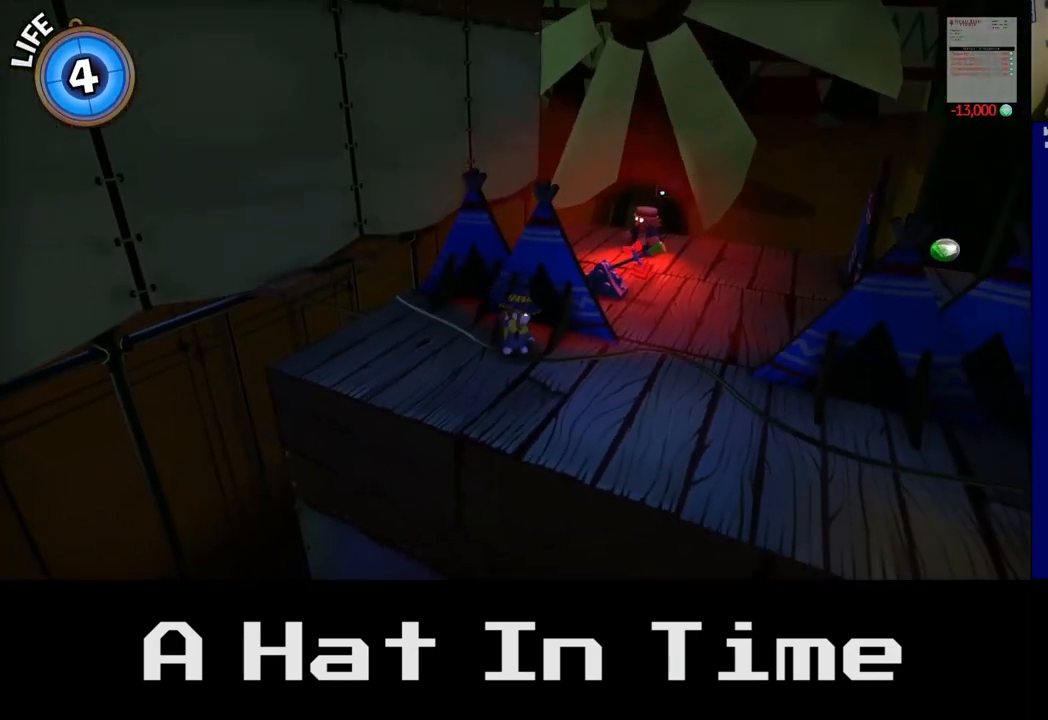
{"buttons": [], "left_stick": "down-right", "right_stick": "center", "events": [[183, "left_stick", "center"], [383, "left_stick", "down"], [500, "left_stick", "down-right"]]}
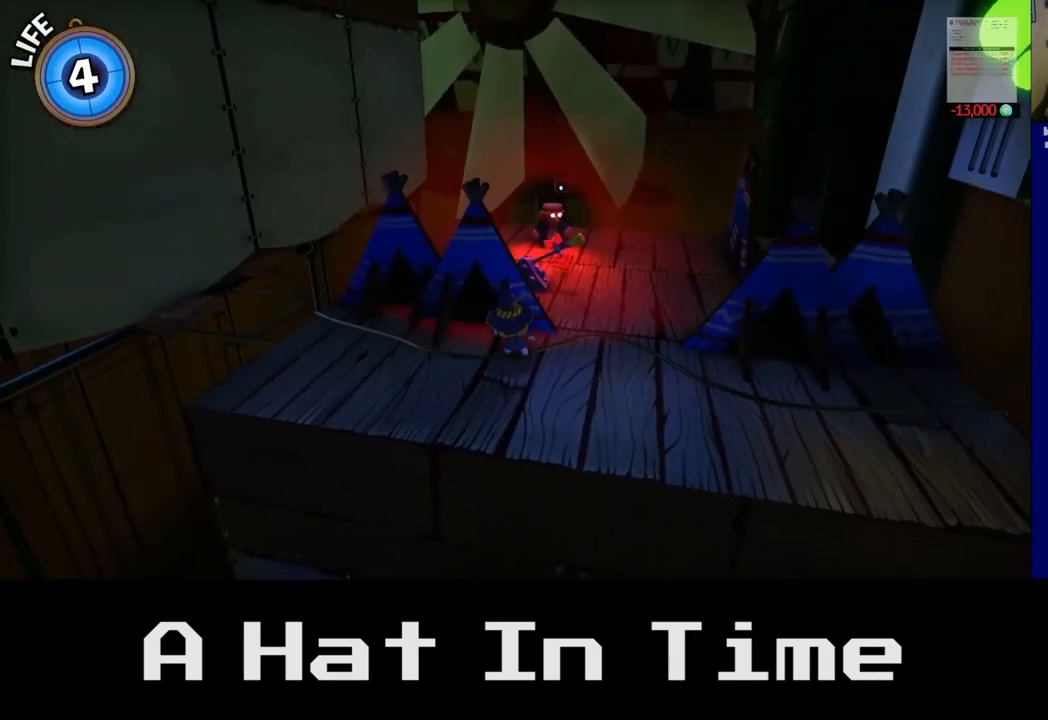
{"buttons": [], "left_stick": "up", "right_stick": "center", "events": [[100, "left_stick", "right"], [250, "left_stick", "center"], [483, "left_stick", "up"]]}
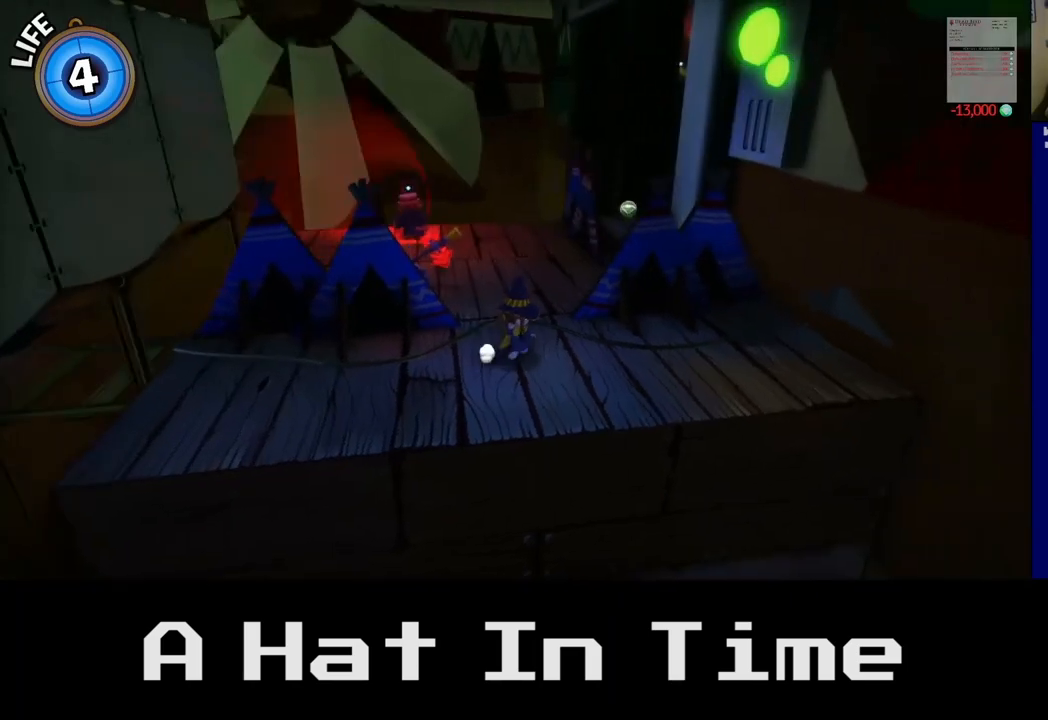
{"buttons": [], "left_stick": "up-left", "right_stick": "center", "events": [[233, "left_stick", "up-left"]]}
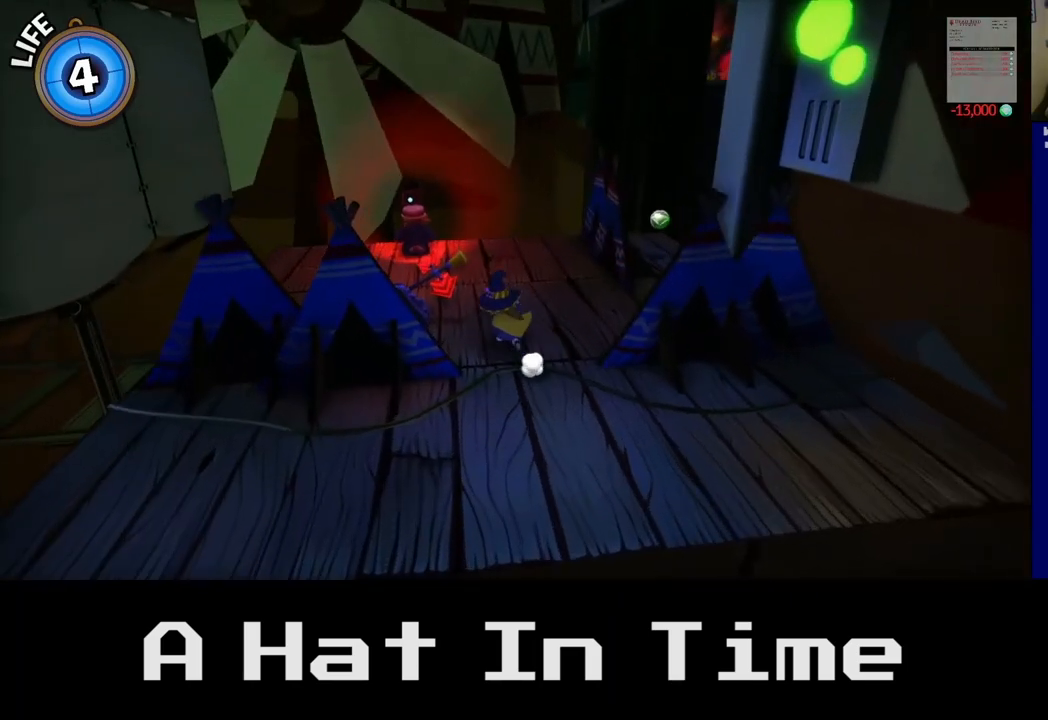
{"buttons": [], "left_stick": "center", "right_stick": "center", "events": [[100, "X", "down"], [200, "left_stick", "center"], [250, "X", "up"]]}
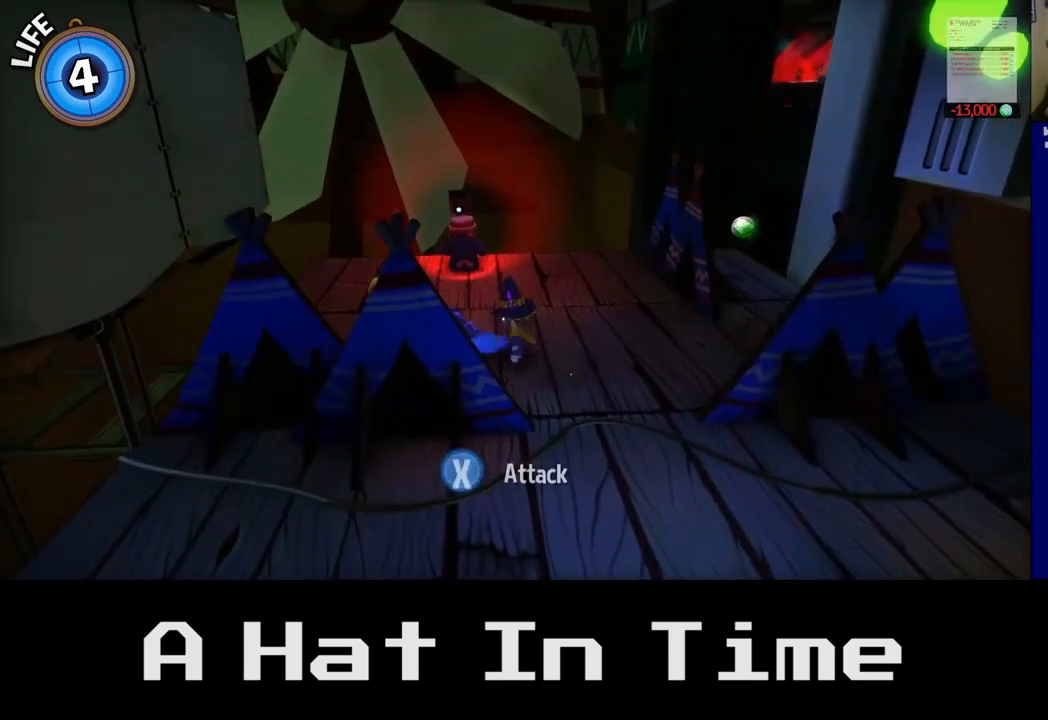
{"buttons": [], "left_stick": "up-right", "right_stick": "right", "events": [[33, "left_stick", "right"], [300, "right_stick", "right"], [333, "left_stick", "up-right"]]}
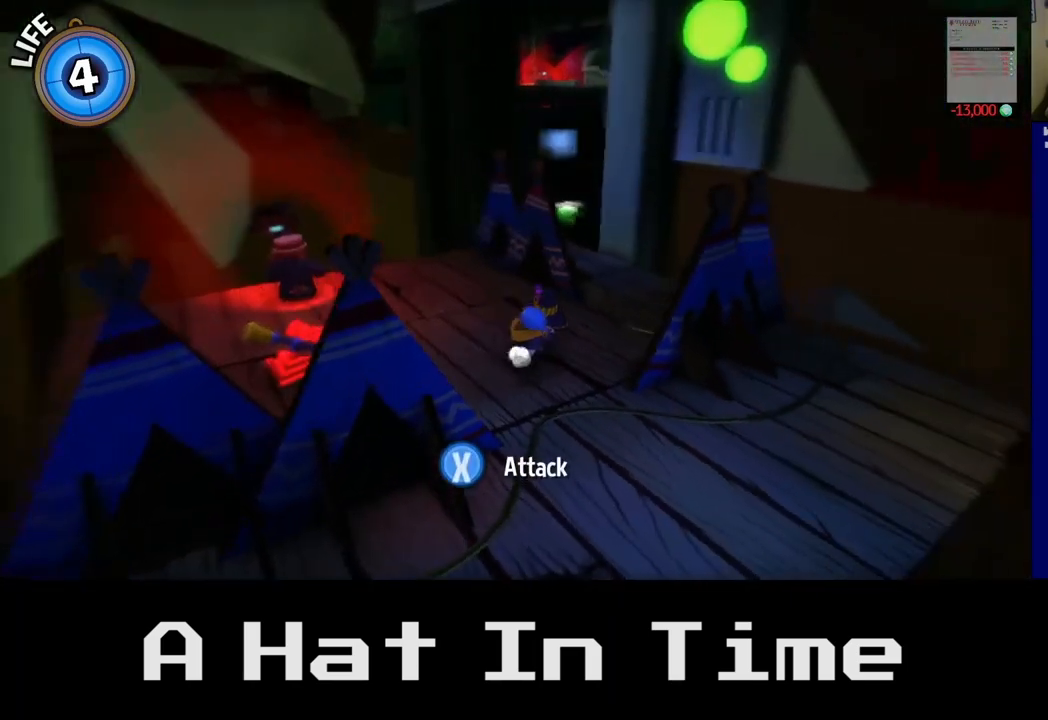
{"buttons": [], "left_stick": "up", "right_stick": "center", "events": [[133, "left_stick", "up"], [167, "right_stick", "center"]]}
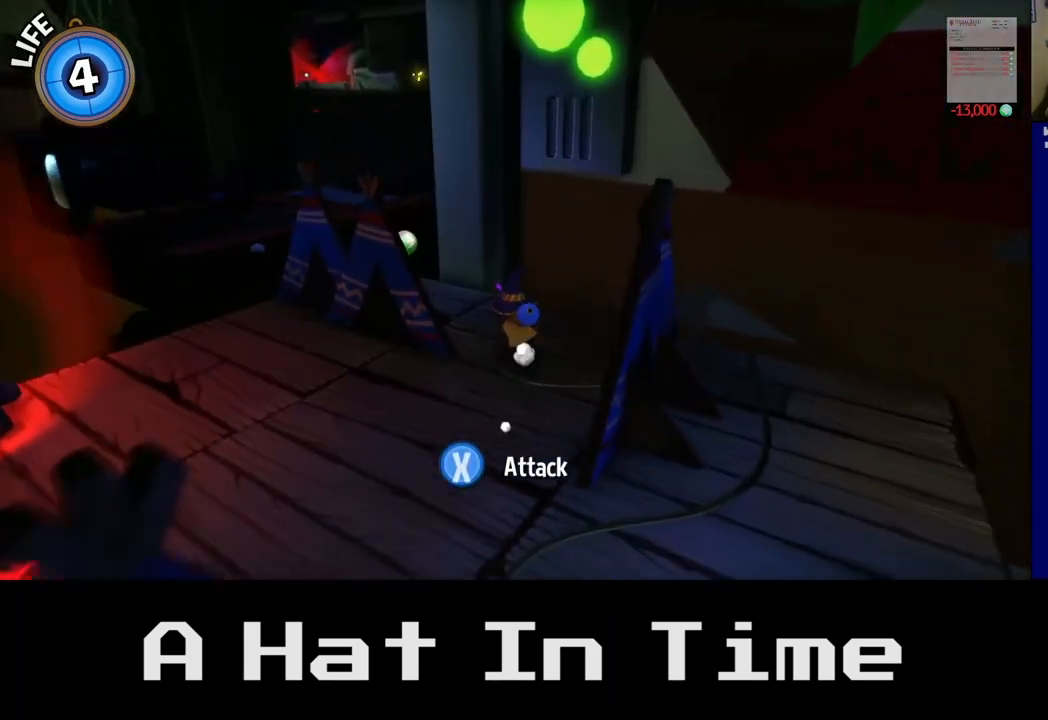
{"buttons": [], "left_stick": "up-left", "right_stick": "left", "events": [[117, "left_stick", "up-left"], [500, "right_stick", "left"]]}
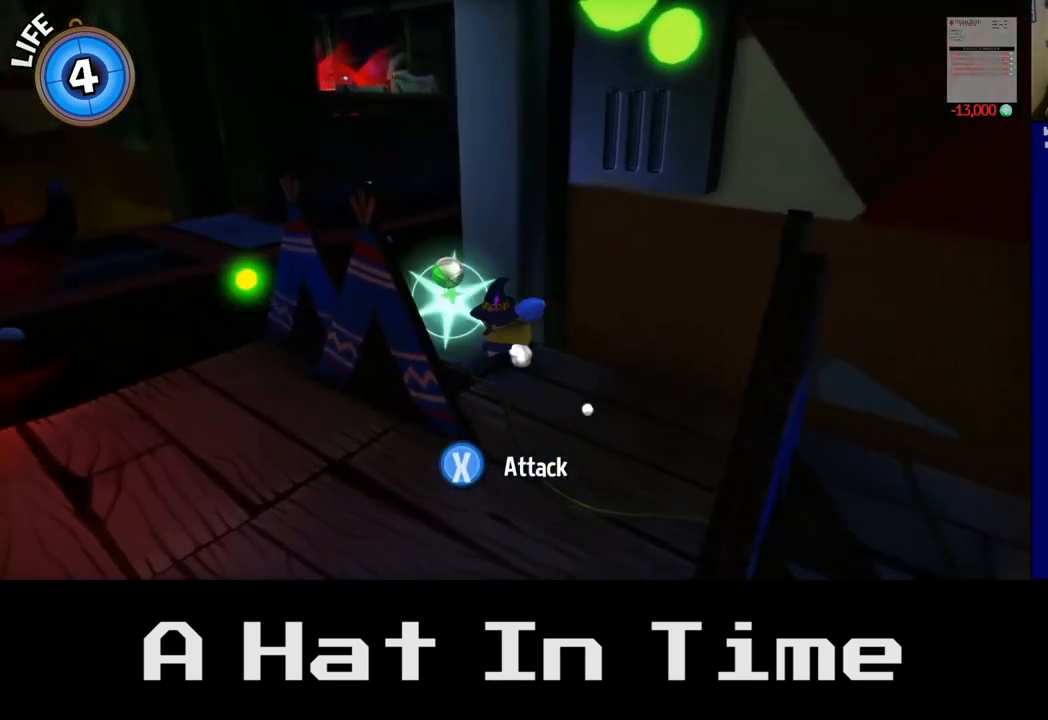
{"buttons": [], "left_stick": "up-left", "right_stick": "center", "events": [[33, "left_stick", "center"], [317, "left_stick", "up-left"], [350, "right_stick", "center"]]}
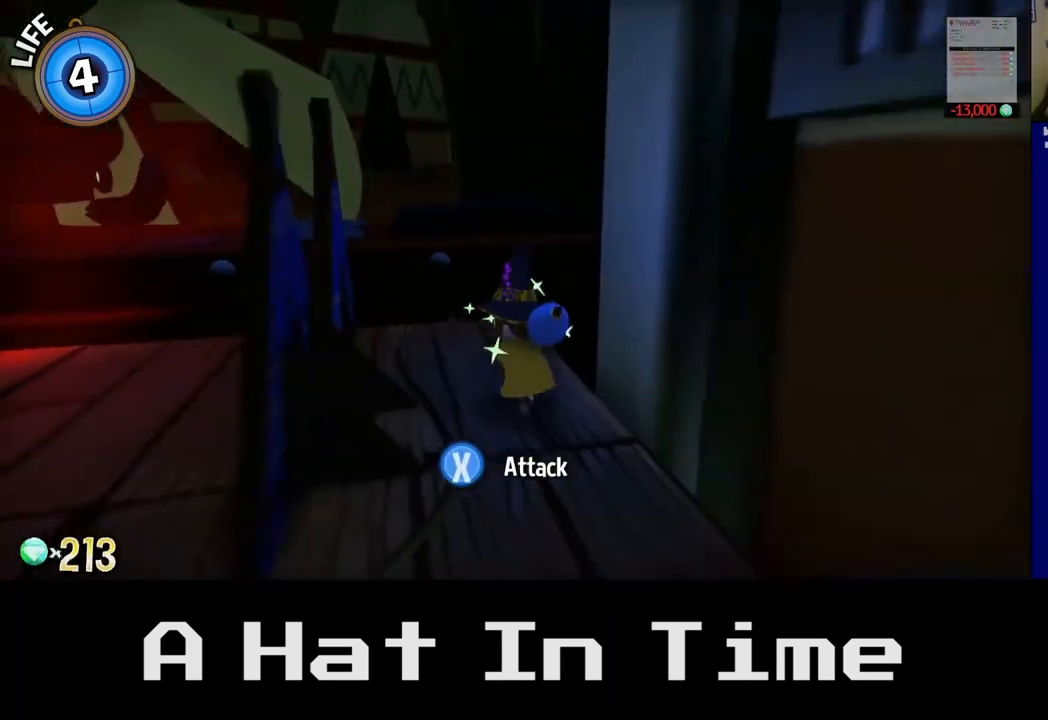
{"buttons": ["A"], "left_stick": "up-left", "right_stick": "center", "events": [[317, "A", "down"]]}
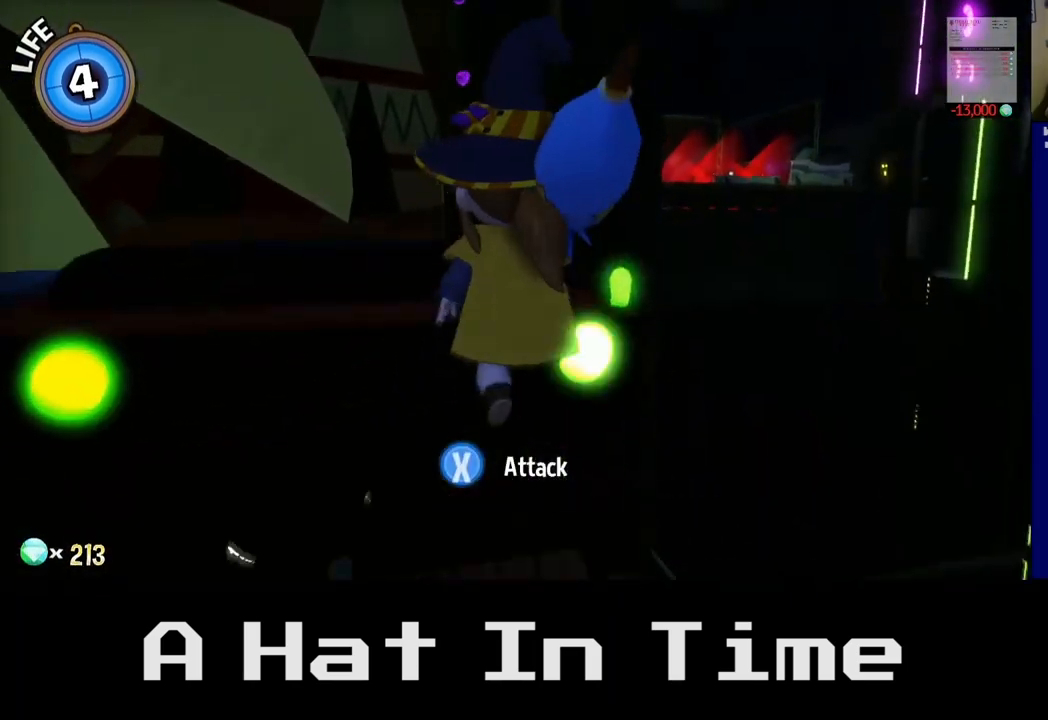
{"buttons": [], "left_stick": "up-left", "right_stick": "center", "events": [[50, "A", "up"], [233, "A", "down"], [367, "A", "up"]]}
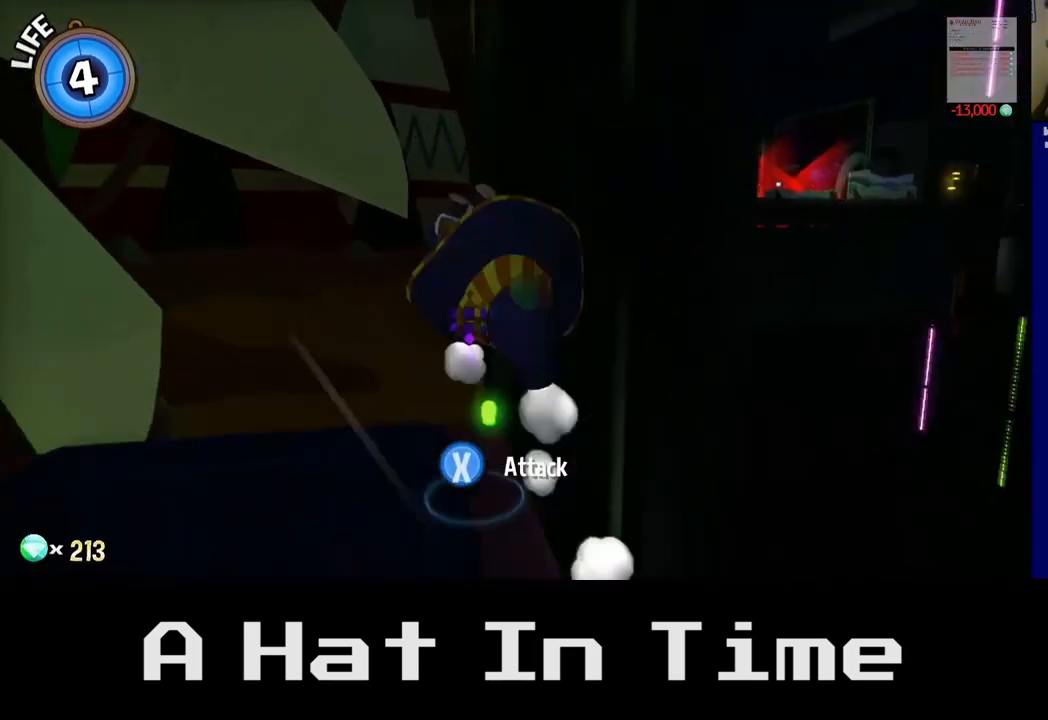
{"buttons": [], "left_stick": "down", "right_stick": "center", "events": [[150, "left_stick", "center"], [250, "left_stick", "down"]]}
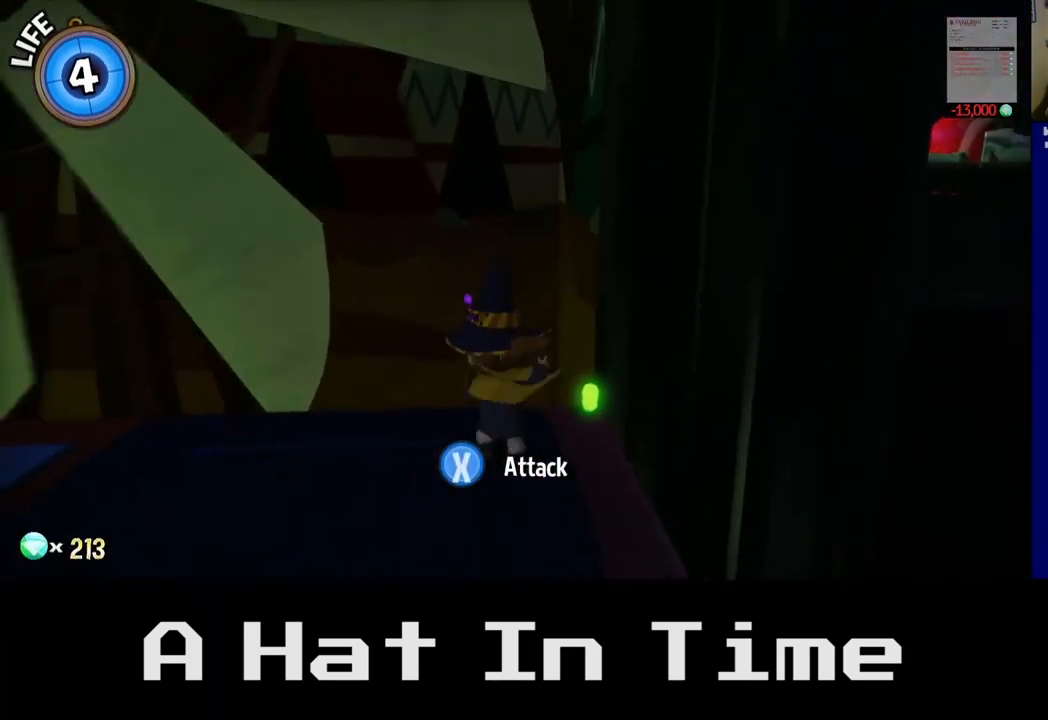
{"buttons": [], "left_stick": "center", "right_stick": "left", "events": [[117, "left_stick", "center"], [183, "right_stick", "left"]]}
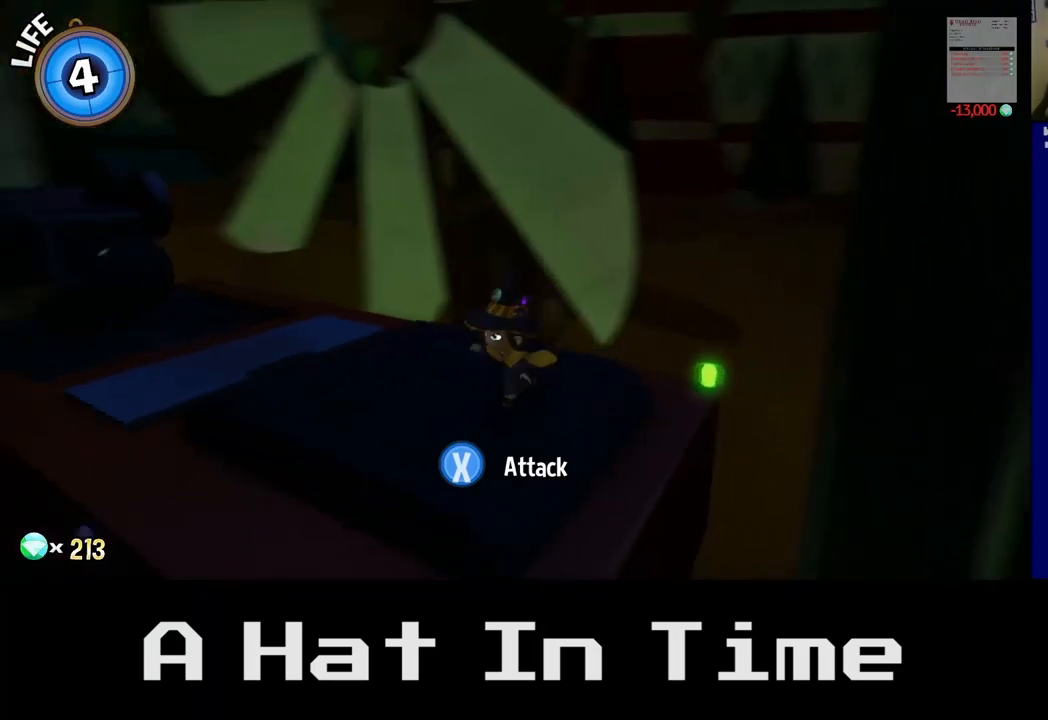
{"buttons": [], "left_stick": "center", "right_stick": "center", "events": [[267, "right_stick", "center"]]}
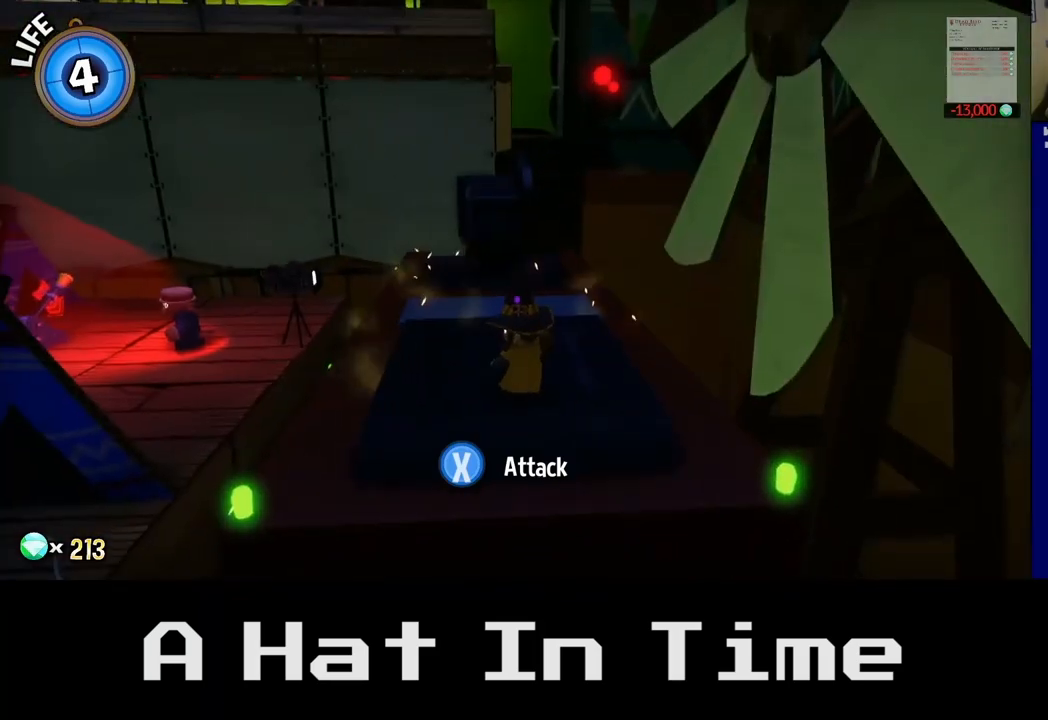
{"buttons": [], "left_stick": "center", "right_stick": "left", "events": [[483, "right_stick", "left"]]}
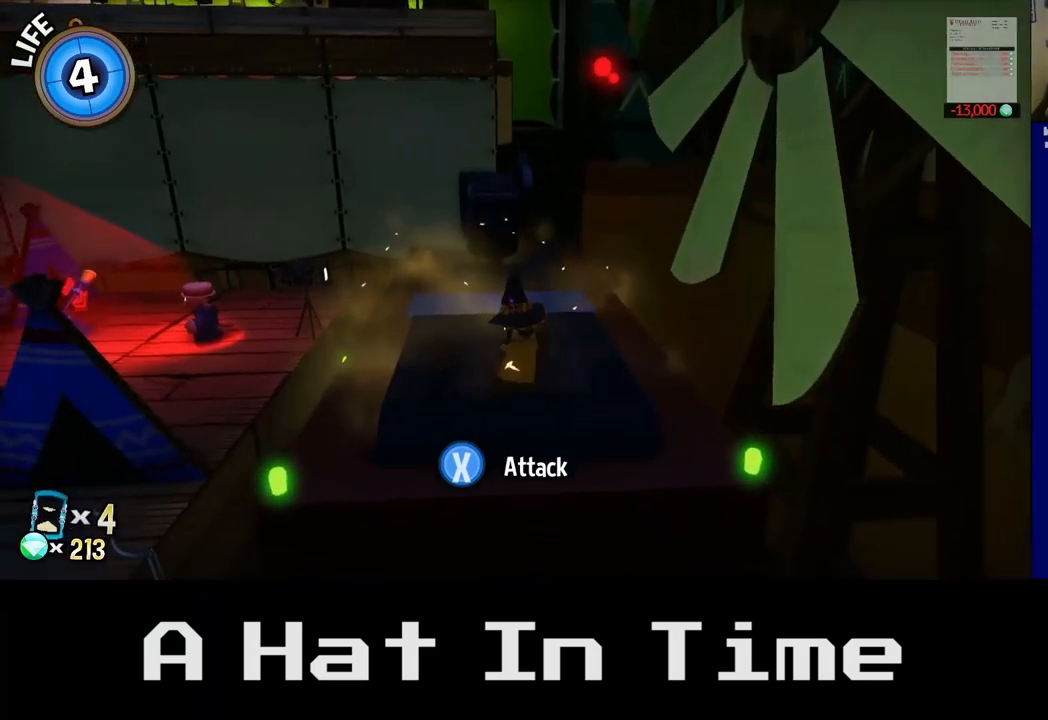
{"buttons": [], "left_stick": "center", "right_stick": "center", "events": [[400, "right_stick", "center"]]}
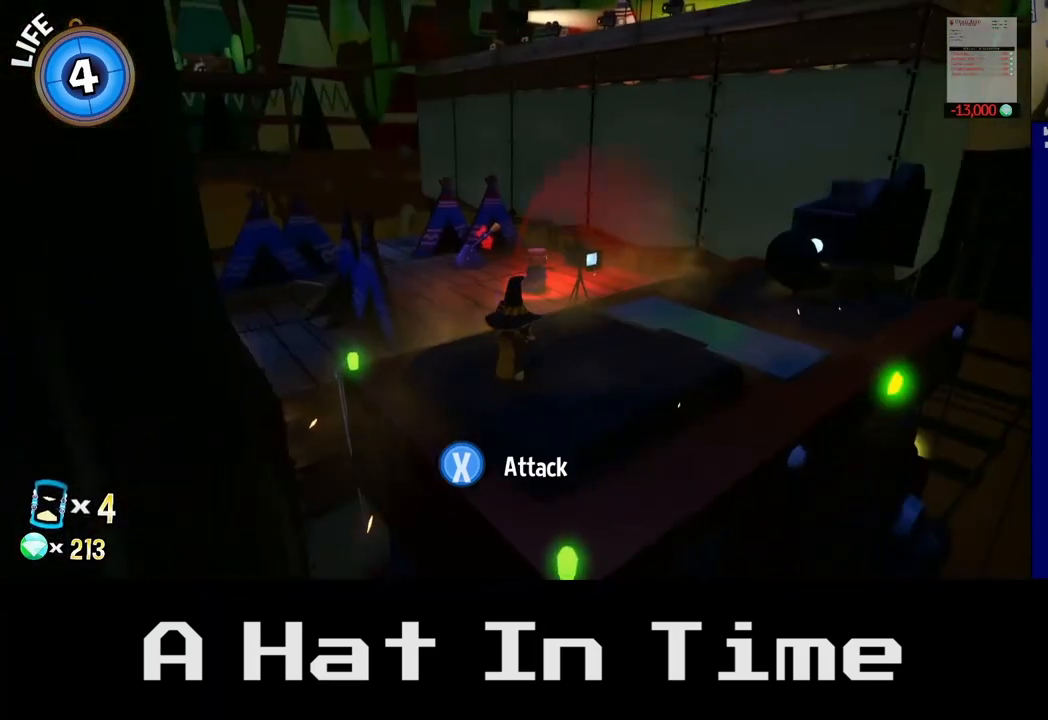
{"buttons": [], "left_stick": "center", "right_stick": "center", "events": []}
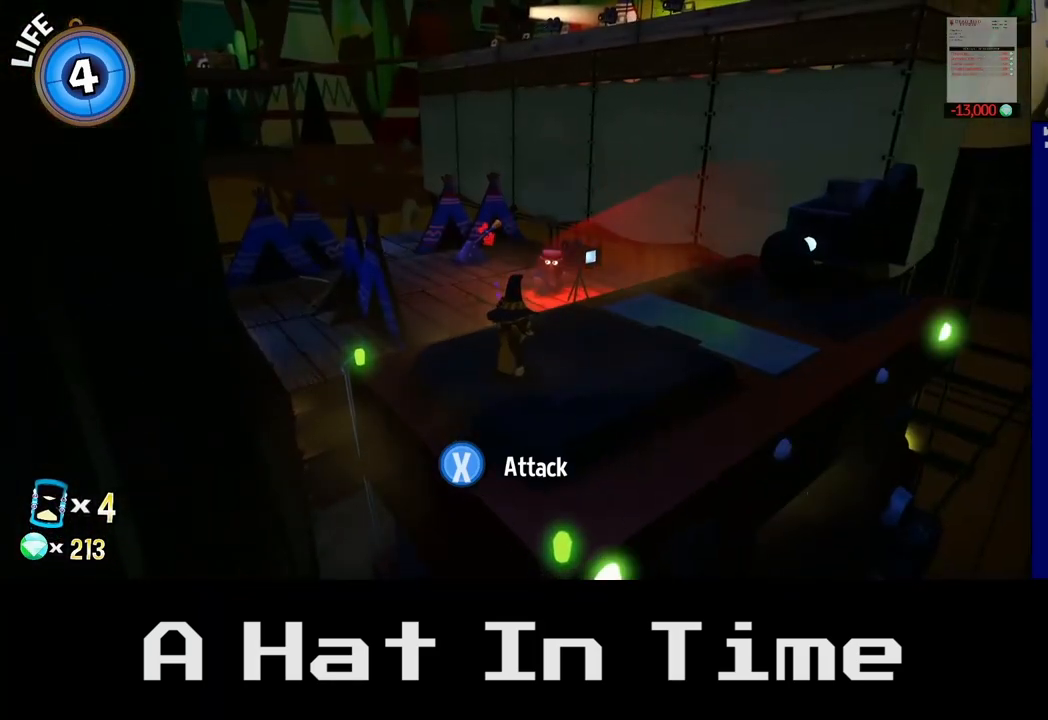
{"buttons": [], "left_stick": "center", "right_stick": "center", "events": []}
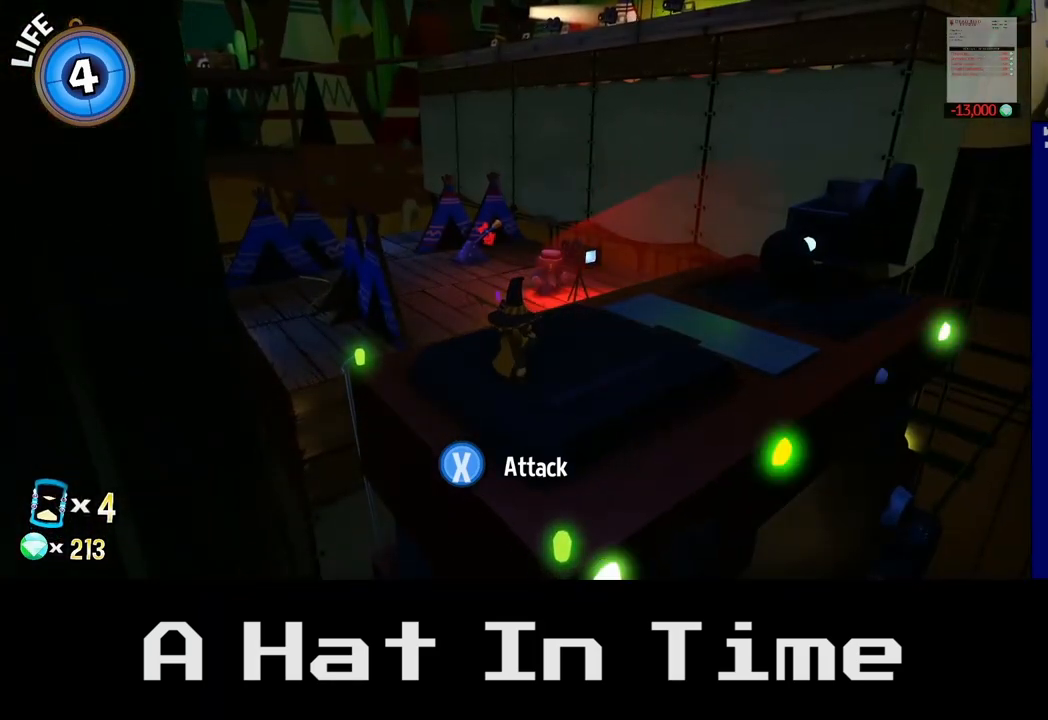
{"buttons": [], "left_stick": "center", "right_stick": "center", "events": [[67, "right_stick", "left"], [417, "right_stick", "center"]]}
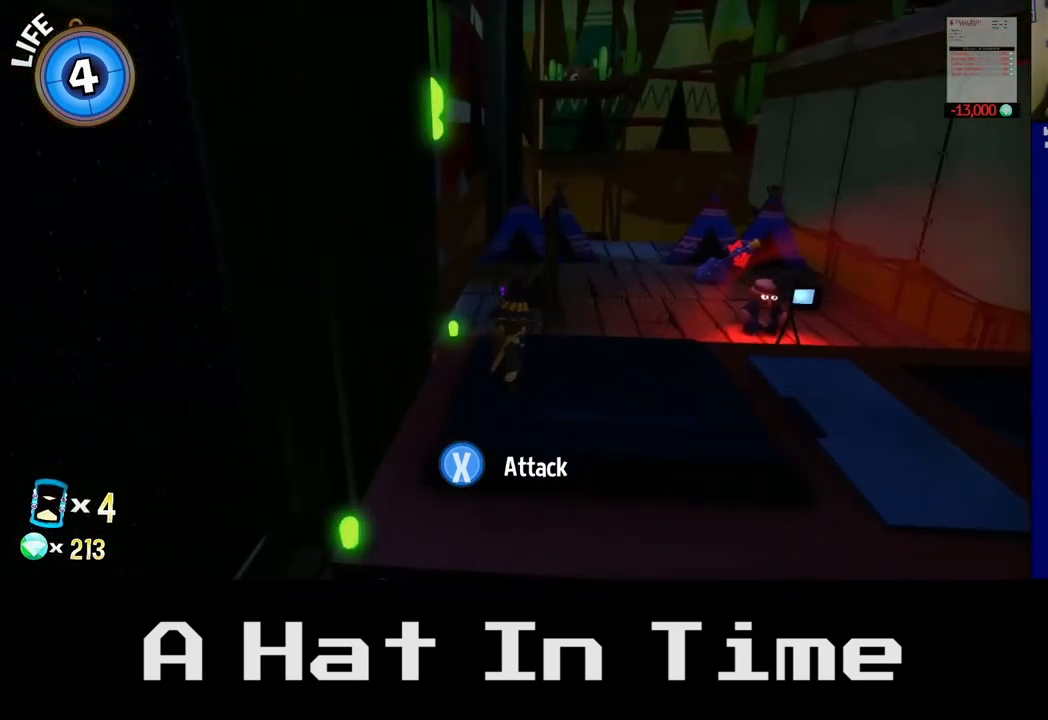
{"buttons": [], "left_stick": "center", "right_stick": "center", "events": [[83, "right_stick", "right"], [300, "right_stick", "center"]]}